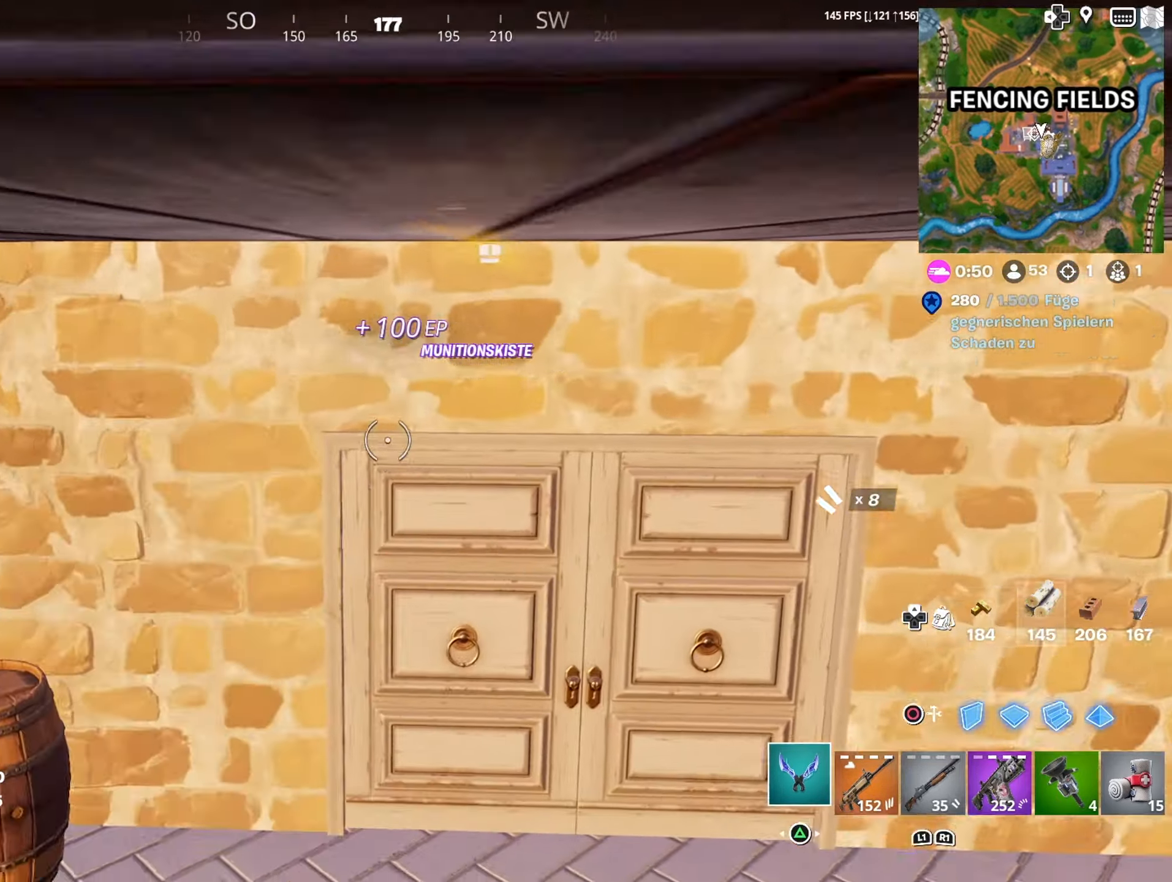
Gameplay with a controller (PlayStation layout); each line is a JSON object with the inputs held at the frame after it. "events" lists button and stick changes between this image and that frame as [ms after this image, input, new state], when the widget could be followed in between.
{"buttons": [], "left_stick": "up-left", "right_stick": "up-right", "events": [[67, "right_stick", "down-right"], [134, "left_stick", "up-left"], [334, "right_stick", "up-right"]]}
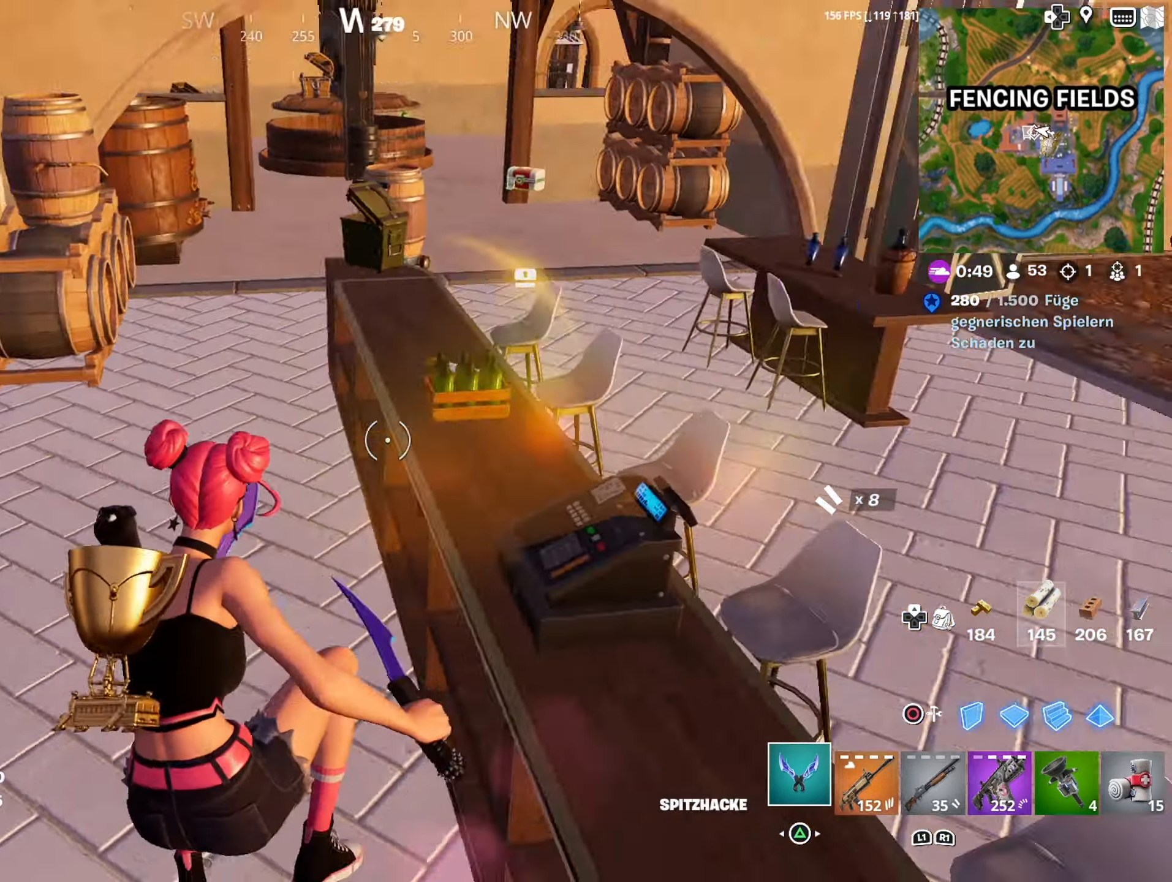
{"buttons": [], "left_stick": "up", "right_stick": "center", "events": [[34, "left_stick", "up"], [217, "right_stick", "center"], [417, "SQUARE", "down"], [484, "SQUARE", "up"]]}
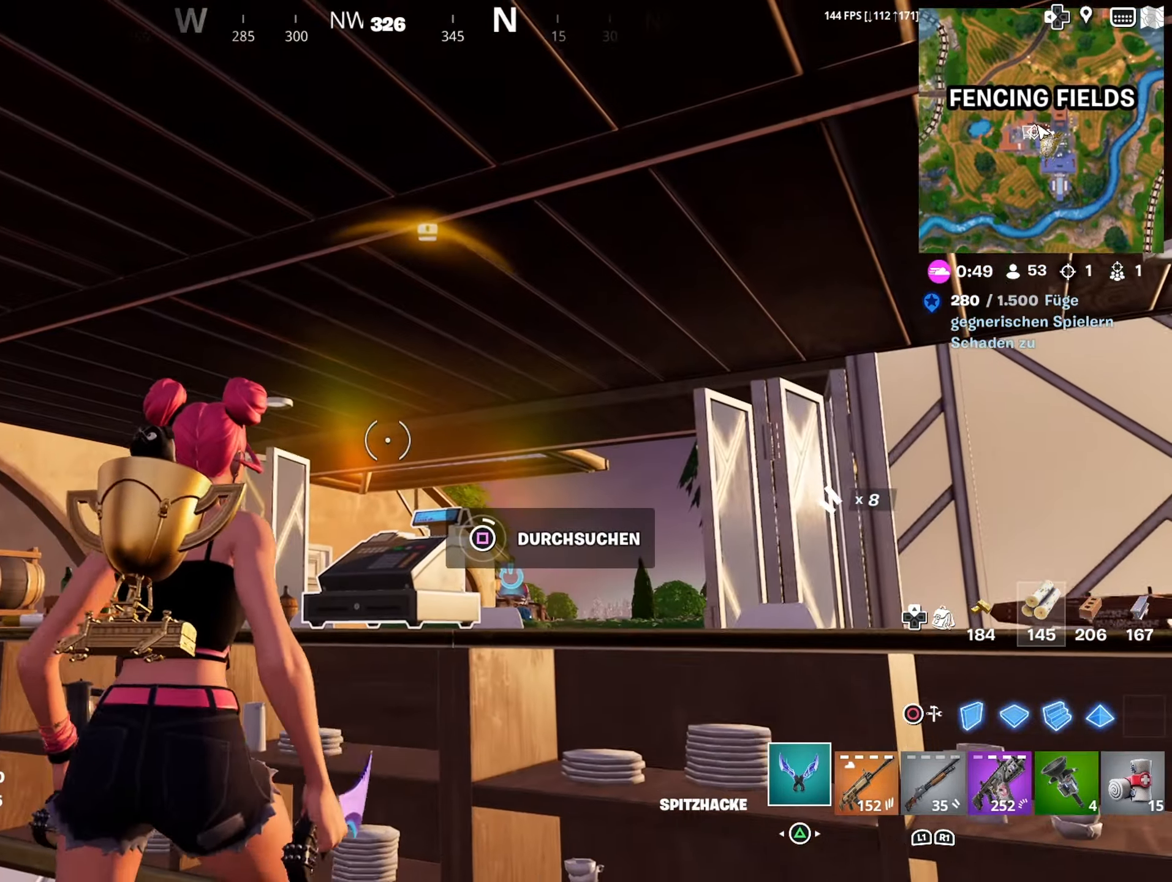
{"buttons": [], "left_stick": "center", "right_stick": "center", "events": [[67, "left_stick", "center"]]}
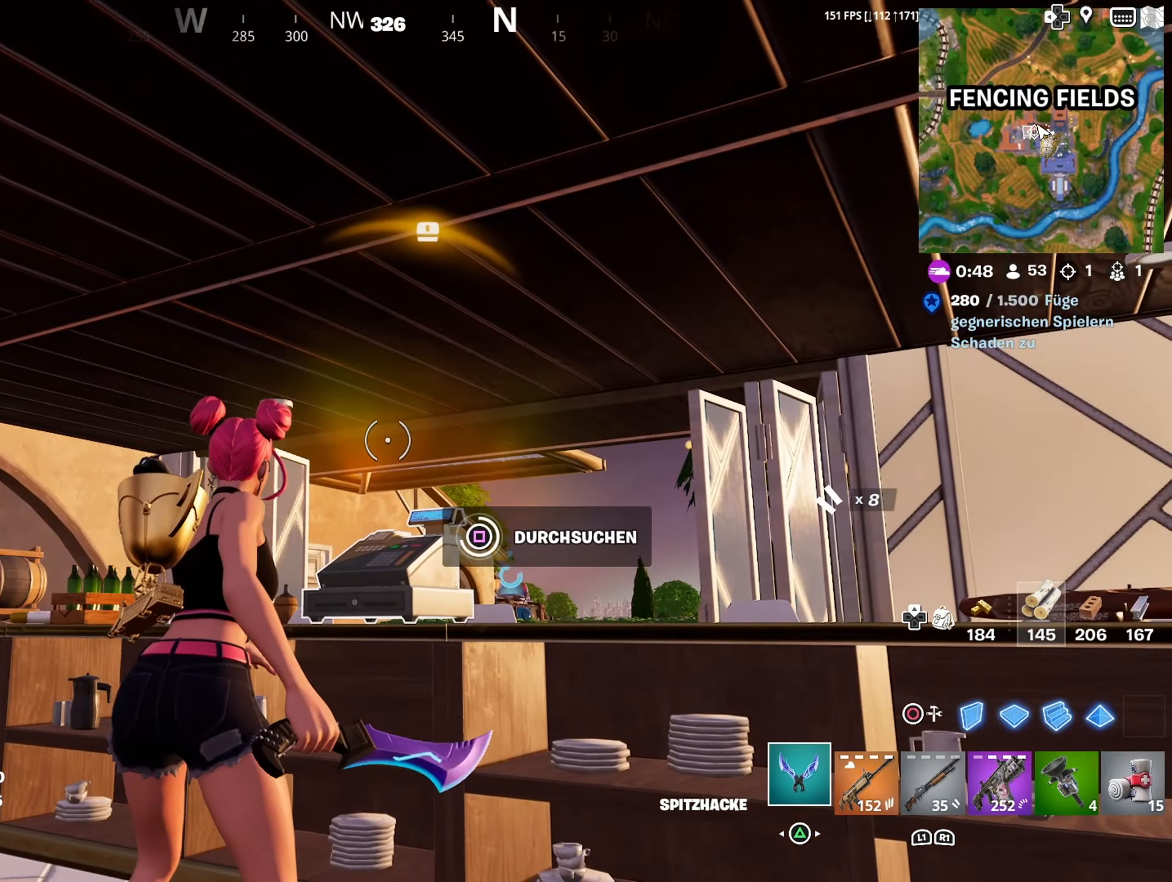
{"buttons": [], "left_stick": "up-left", "right_stick": "down-left", "events": [[284, "right_stick", "down-left"], [317, "left_stick", "up-left"]]}
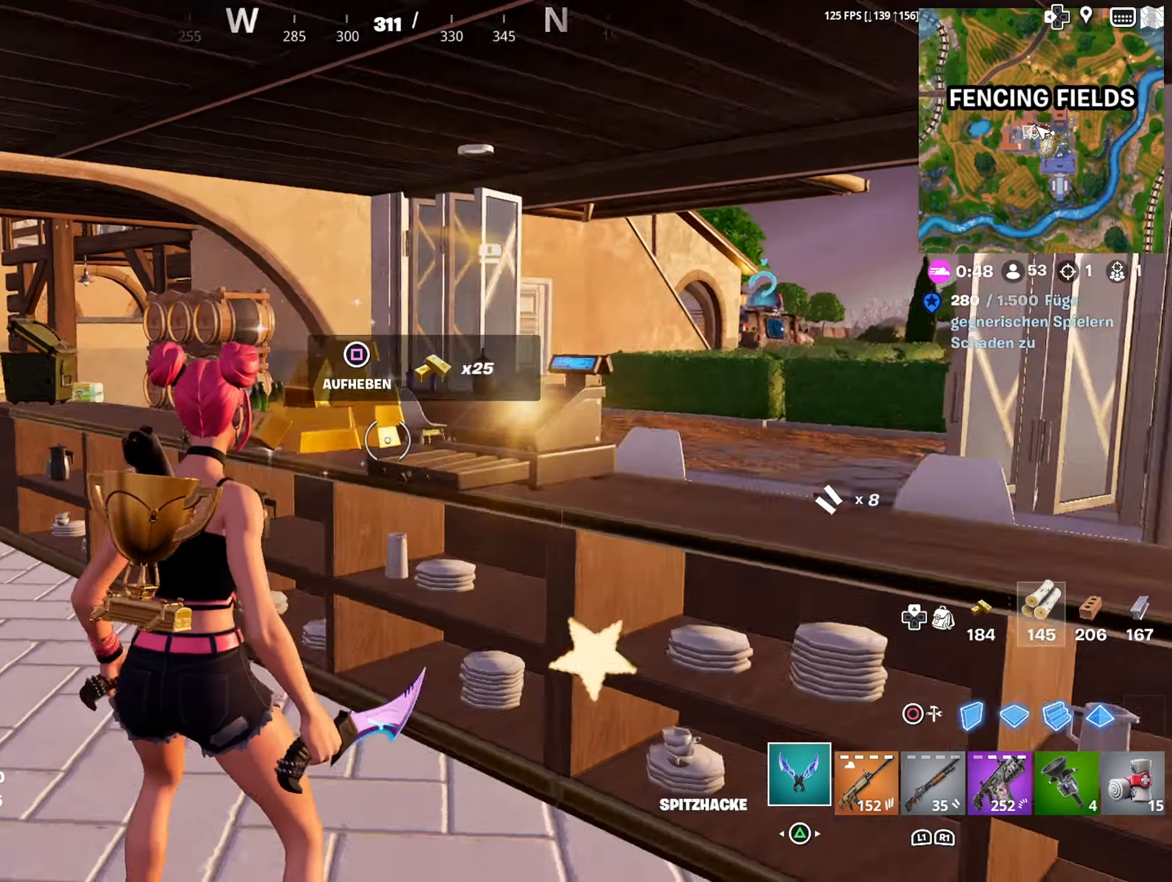
{"buttons": [], "left_stick": "up", "right_stick": "center", "events": [[50, "R1", "down"], [84, "right_stick", "down-right"], [134, "R1", "up"], [184, "L3", "down"], [250, "right_stick", "right"], [267, "L3", "up"], [334, "left_stick", "up"], [450, "right_stick", "center"]]}
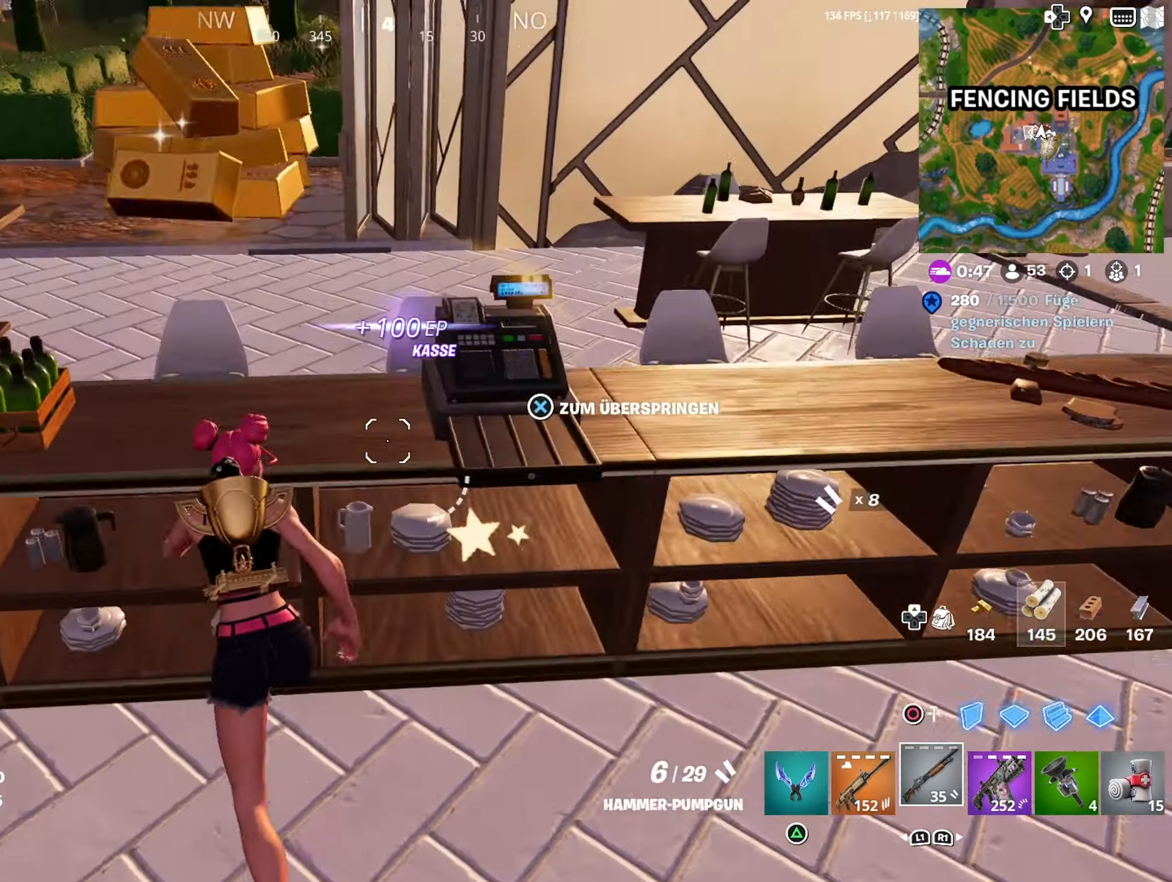
{"buttons": [], "left_stick": "up", "right_stick": "center", "events": [[17, "CROSS", "down"], [84, "CROSS", "up"], [266, "TRIANGLE", "down"], [350, "TRIANGLE", "up"]]}
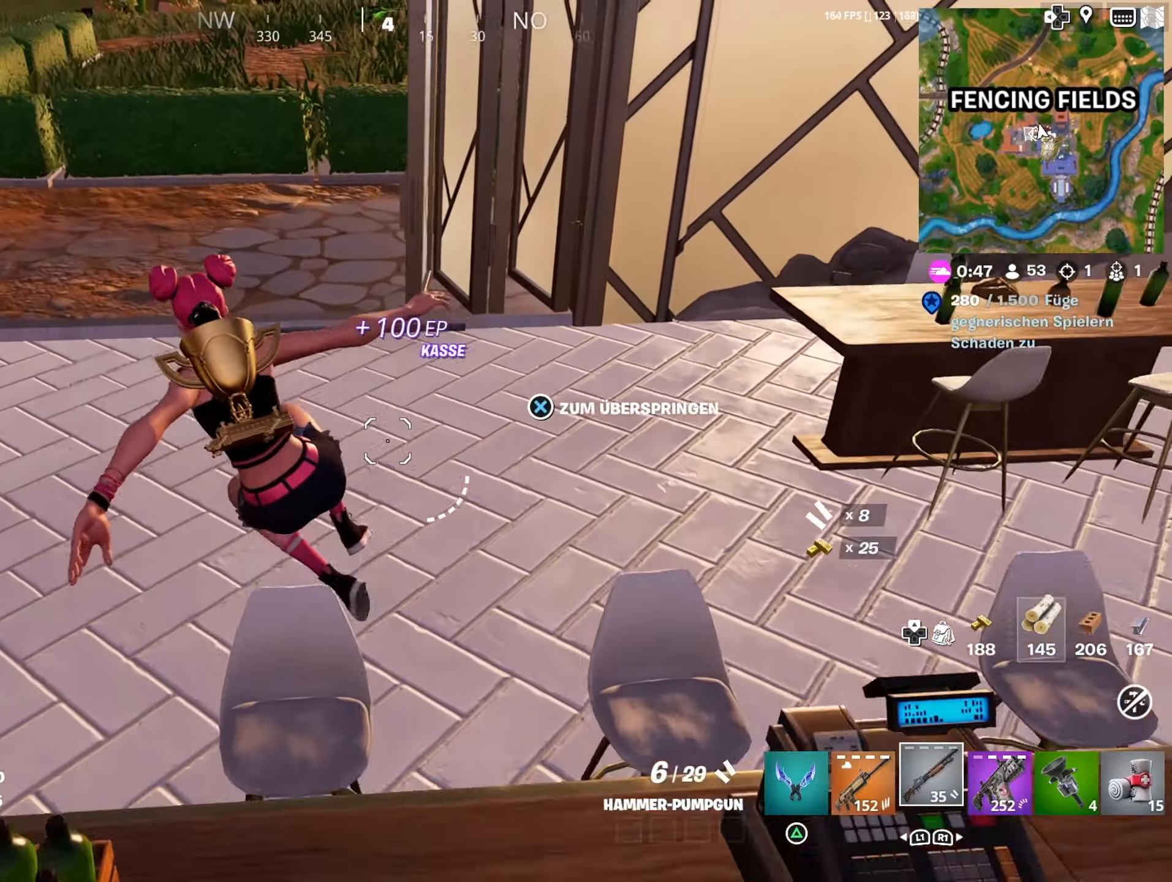
{"buttons": [], "left_stick": "up-left", "right_stick": "center", "events": [[133, "right_stick", "up"], [250, "right_stick", "up-right"], [283, "R1", "down"], [366, "R1", "up"], [383, "right_stick", "center"], [450, "left_stick", "up-left"]]}
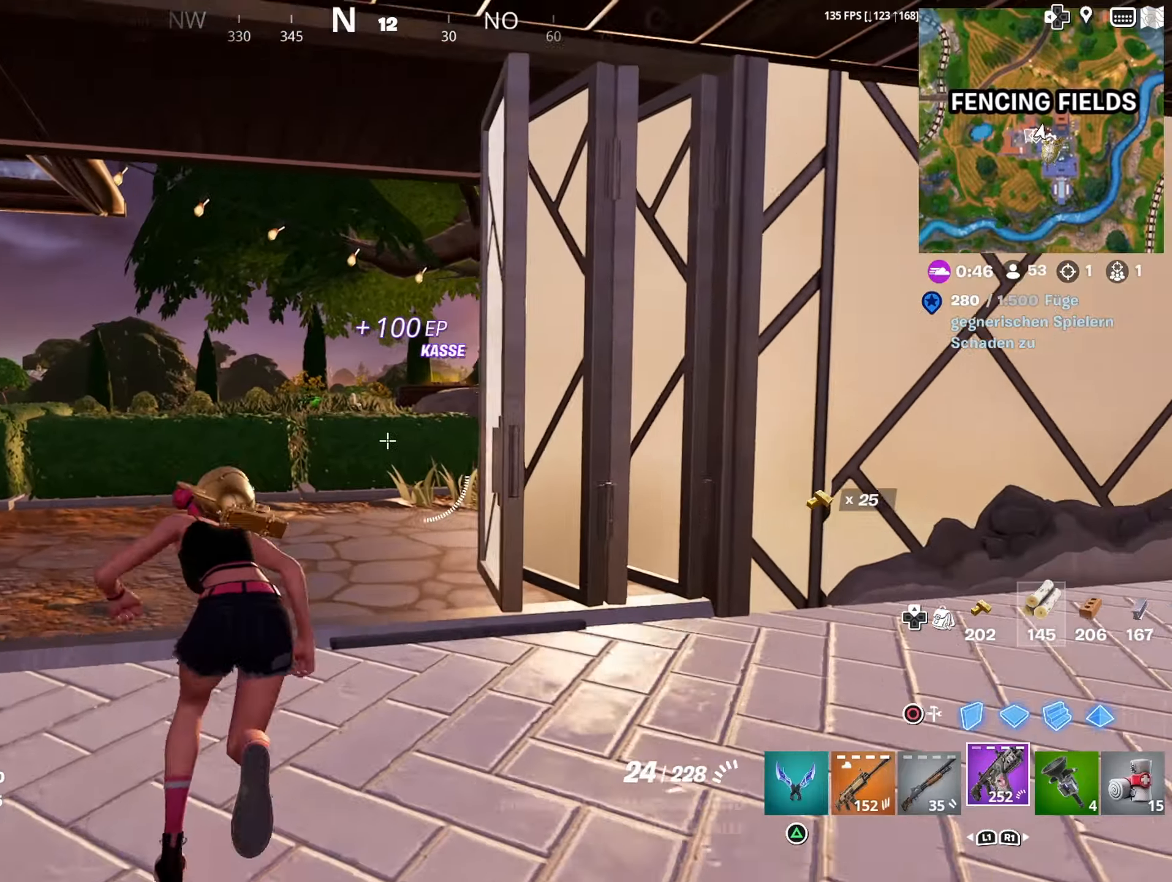
{"buttons": [], "left_stick": "up-left", "right_stick": "center", "events": [[33, "right_stick", "down-right"], [183, "right_stick", "right"], [216, "L1", "down"], [316, "L1", "up"], [316, "right_stick", "center"]]}
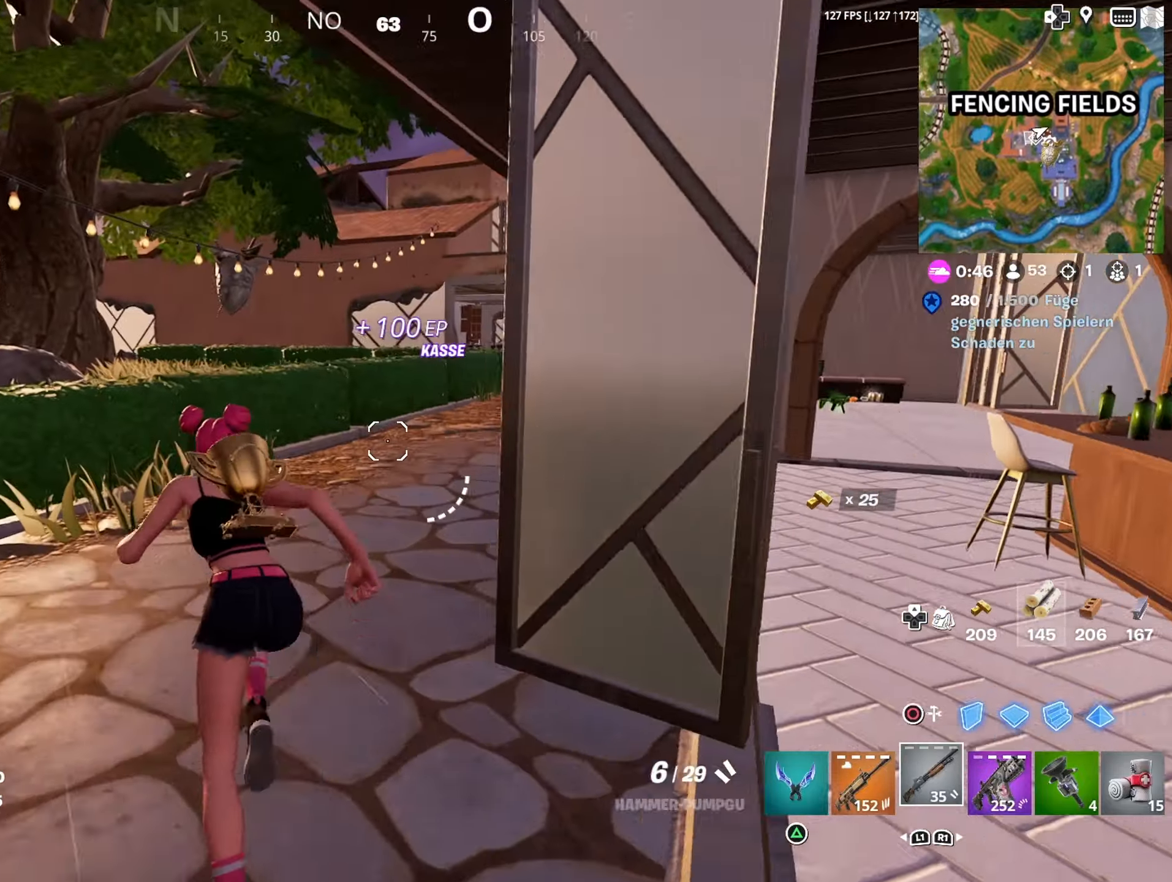
{"buttons": [], "left_stick": "up-left", "right_stick": "center", "events": [[150, "CROSS", "down"], [216, "left_stick", "up"], [283, "CROSS", "up"], [366, "TRIANGLE", "down"], [433, "left_stick", "up-left"], [466, "TRIANGLE", "up"]]}
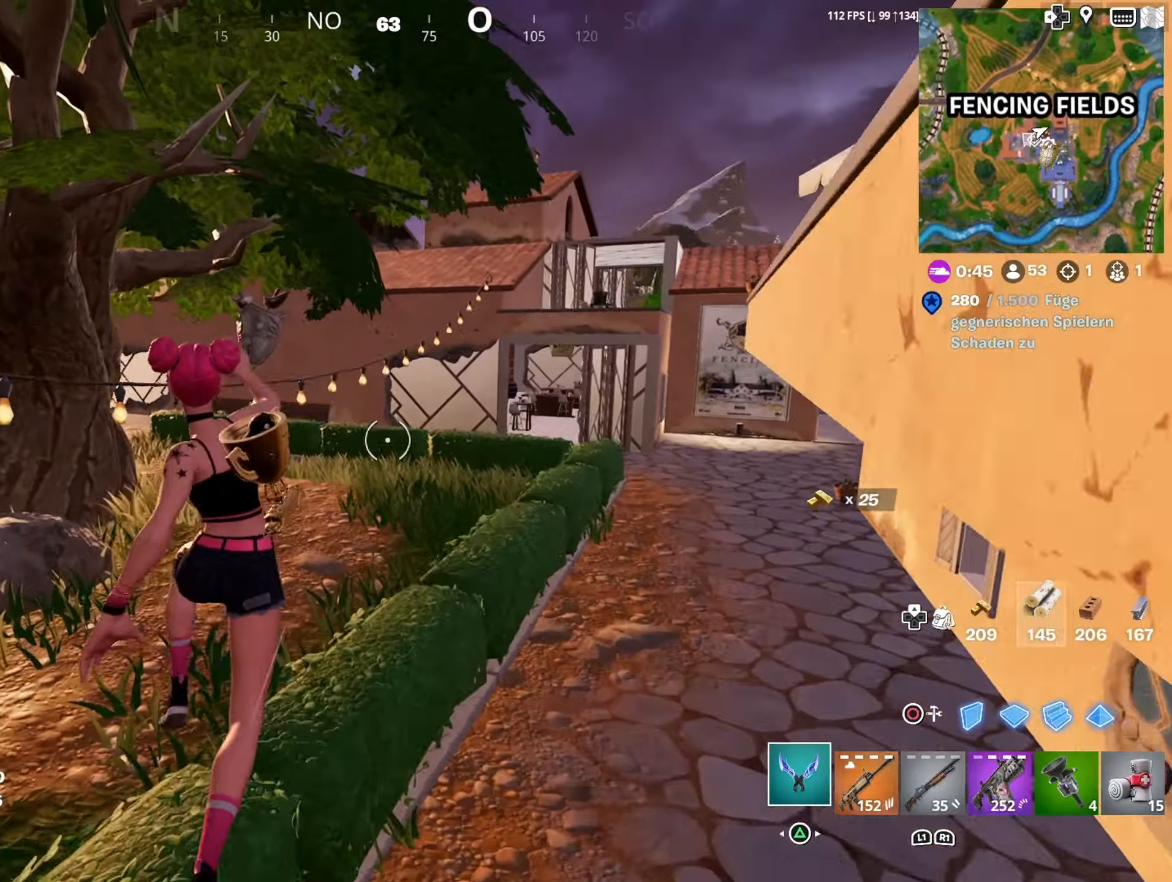
{"buttons": [], "left_stick": "up-left", "right_stick": "left", "events": [[66, "right_stick", "down-left"], [233, "right_stick", "center"], [366, "right_stick", "left"]]}
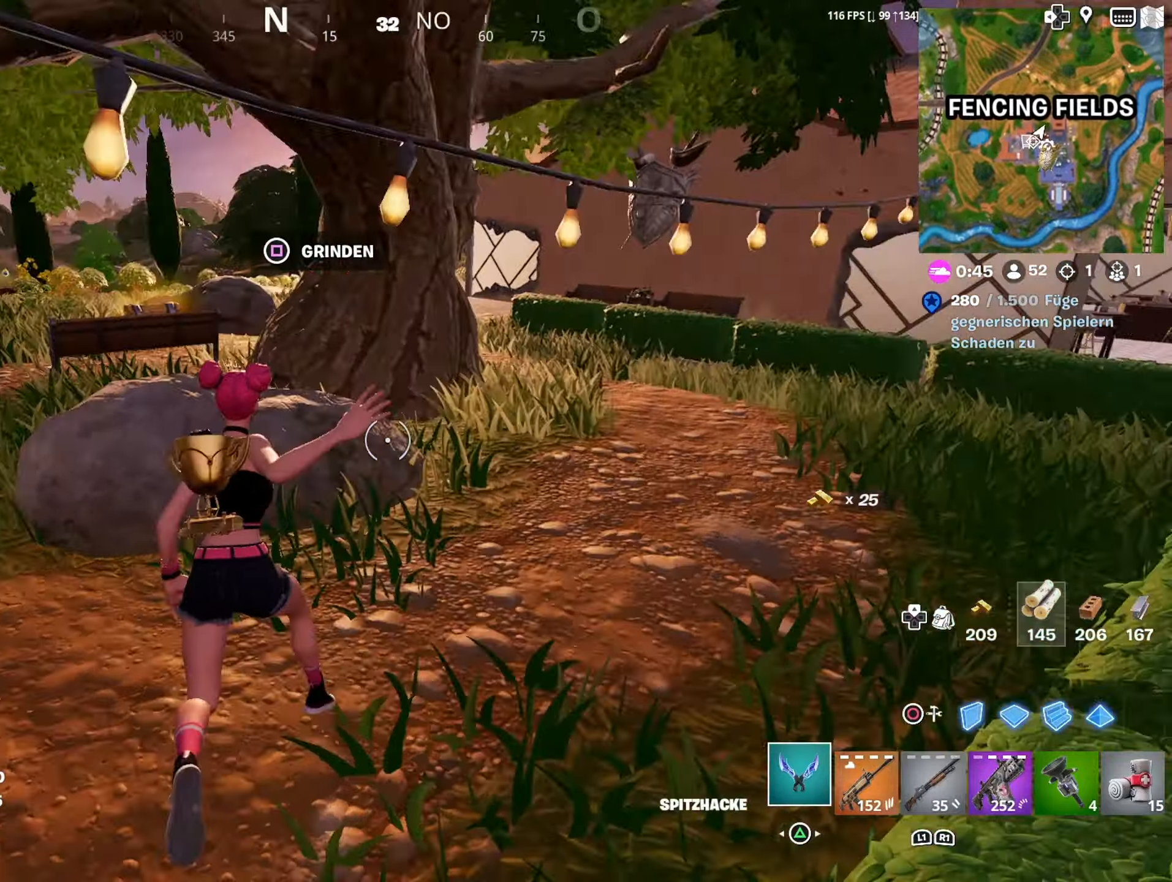
{"buttons": [], "left_stick": "up-right", "right_stick": "down-right", "events": [[116, "right_stick", "center"], [233, "CROSS", "down"], [333, "CROSS", "up"], [416, "left_stick", "up-right"], [483, "right_stick", "down-right"]]}
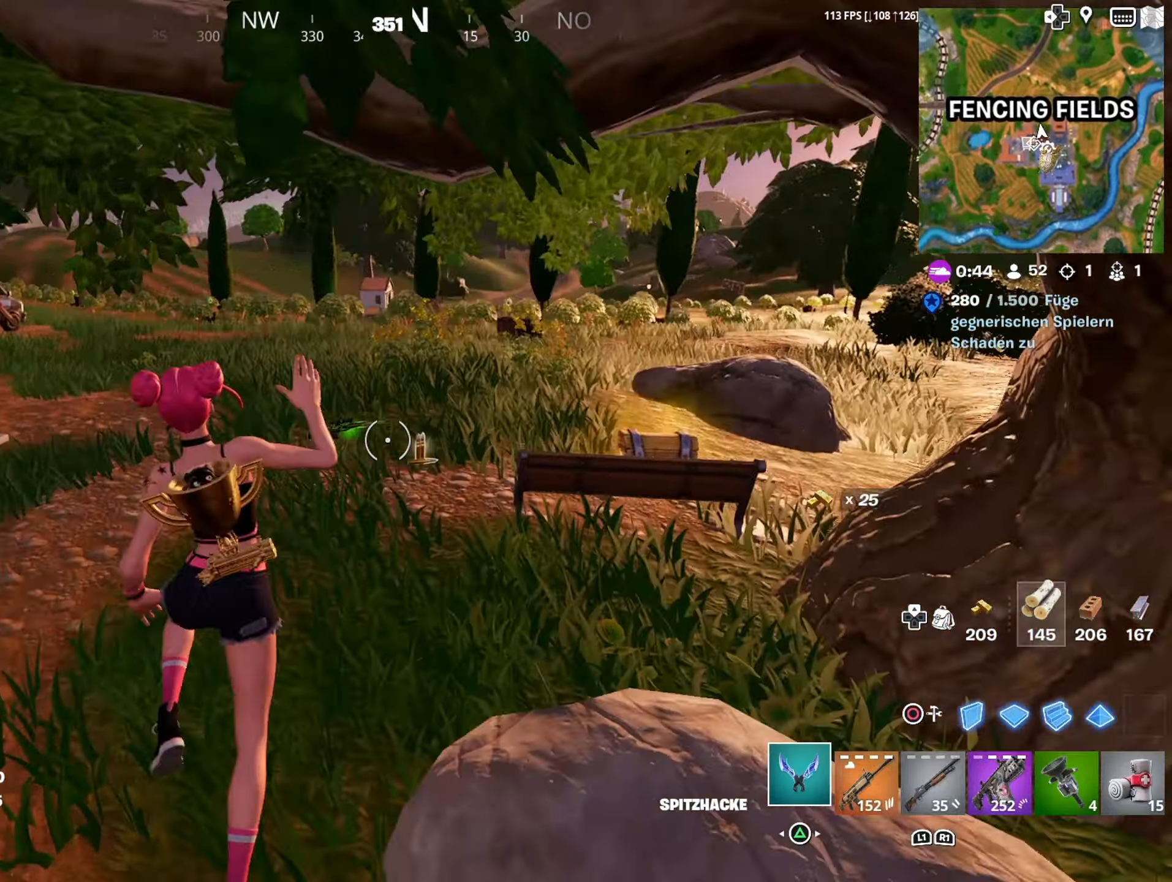
{"buttons": [], "left_stick": "up-left", "right_stick": "up-right", "events": [[150, "right_stick", "center"], [183, "left_stick", "center"], [316, "left_stick", "up"], [316, "right_stick", "right"], [433, "right_stick", "up-right"], [466, "left_stick", "up-left"]]}
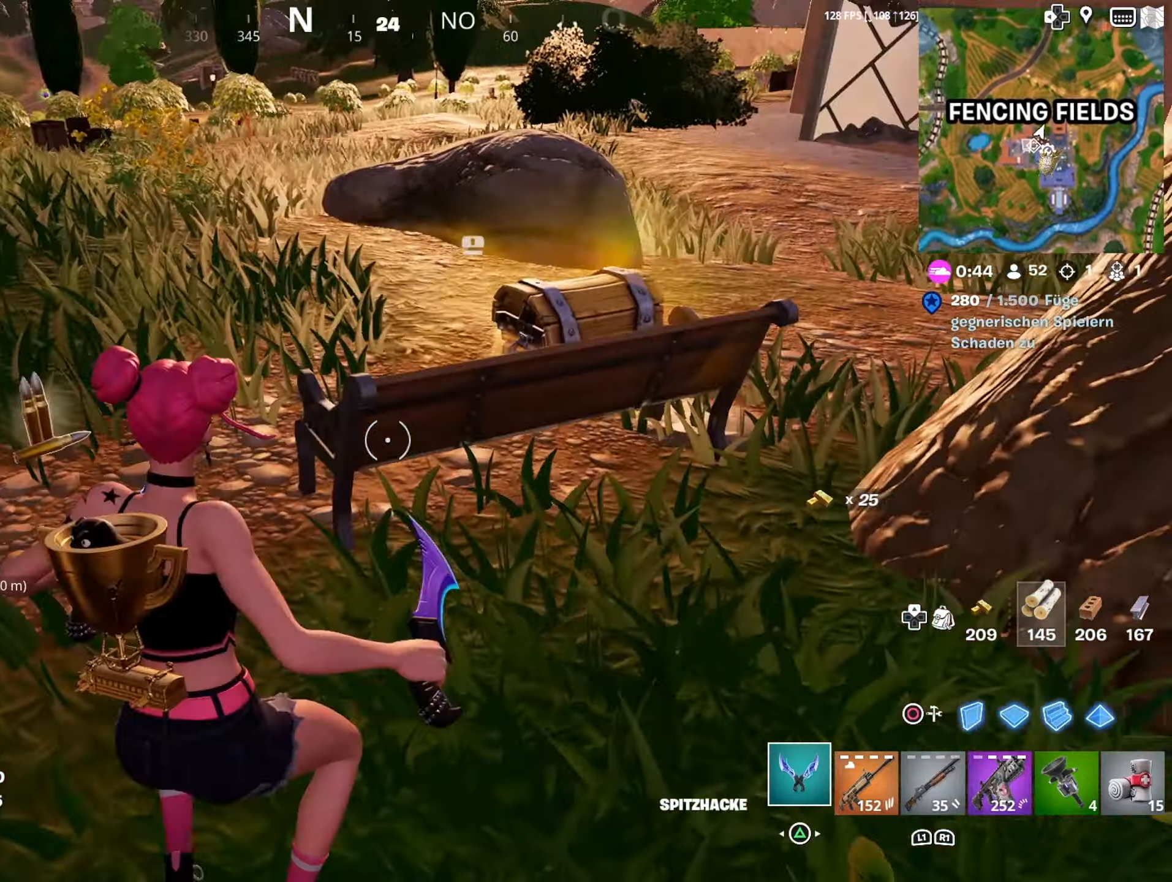
{"buttons": ["R3"], "left_stick": "up-left", "right_stick": "right", "events": [[83, "R2", "down"], [133, "R2", "up"], [150, "right_stick", "center"], [266, "right_stick", "right"], [316, "left_stick", "left"], [433, "R3", "down"], [483, "left_stick", "up-left"]]}
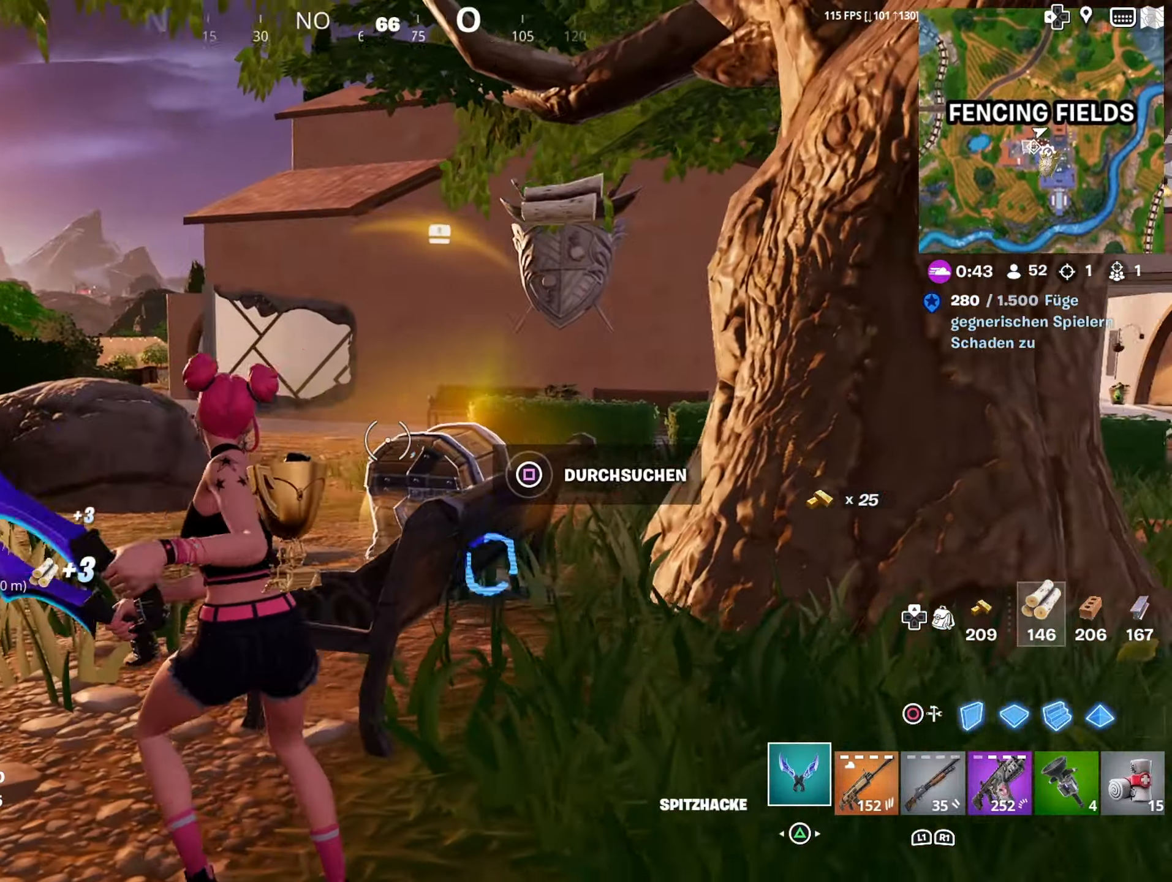
{"buttons": [], "left_stick": "down-left", "right_stick": "center", "events": [[33, "R3", "up"], [183, "right_stick", "down-right"], [333, "left_stick", "down-left"], [333, "right_stick", "center"], [383, "R2", "down"], [483, "R2", "up"]]}
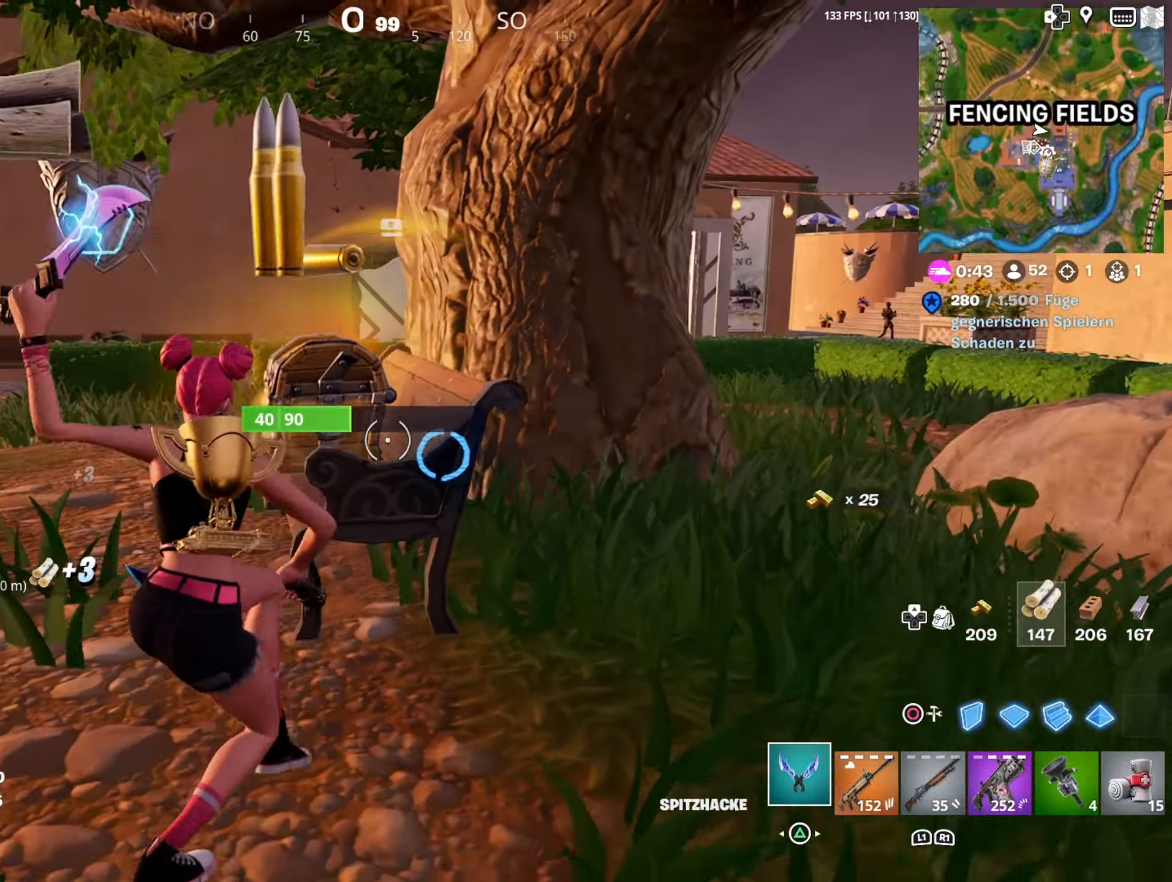
{"buttons": [], "left_stick": "up", "right_stick": "left", "events": [[16, "left_stick", "down-right"], [16, "right_stick", "down-right"], [133, "right_stick", "center"], [183, "left_stick", "up"], [266, "right_stick", "left"], [416, "R1", "down"], [466, "R1", "up"]]}
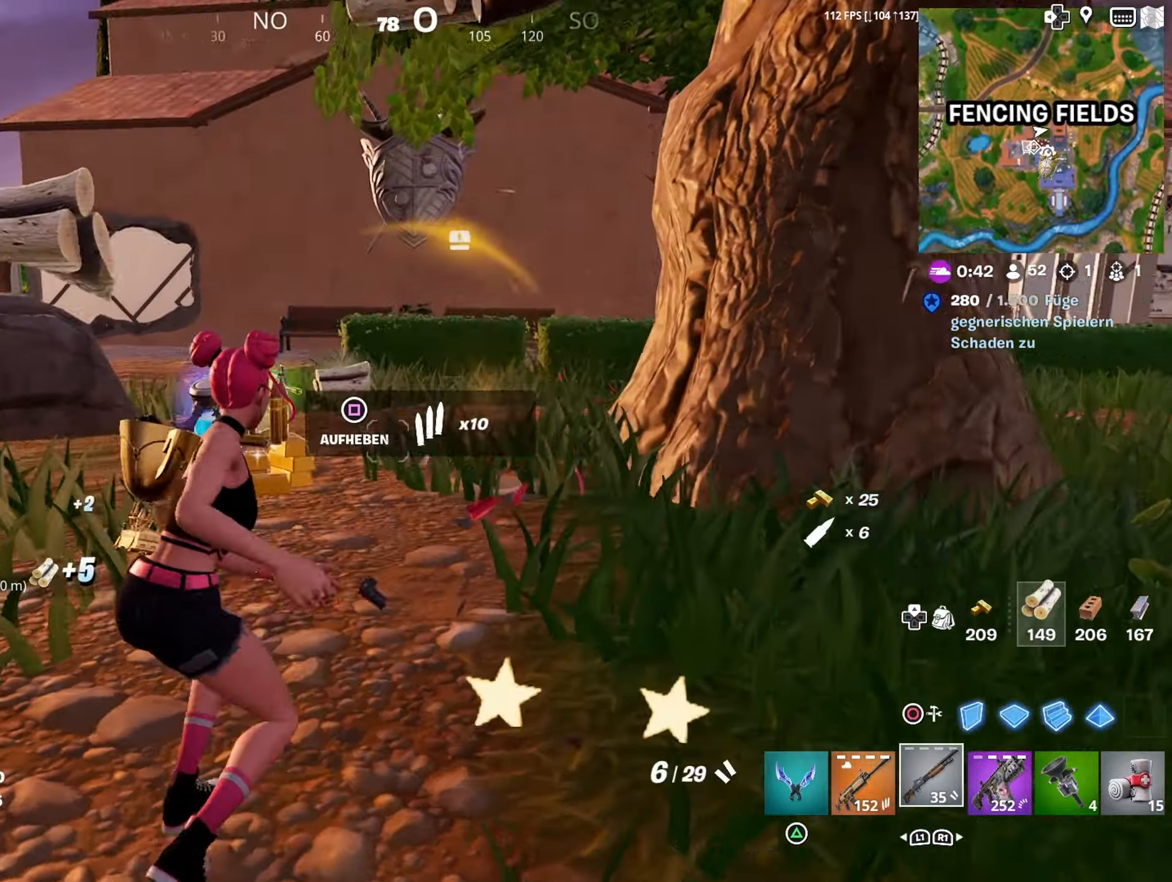
{"buttons": [], "left_stick": "up", "right_stick": "center", "events": [[83, "right_stick", "center"]]}
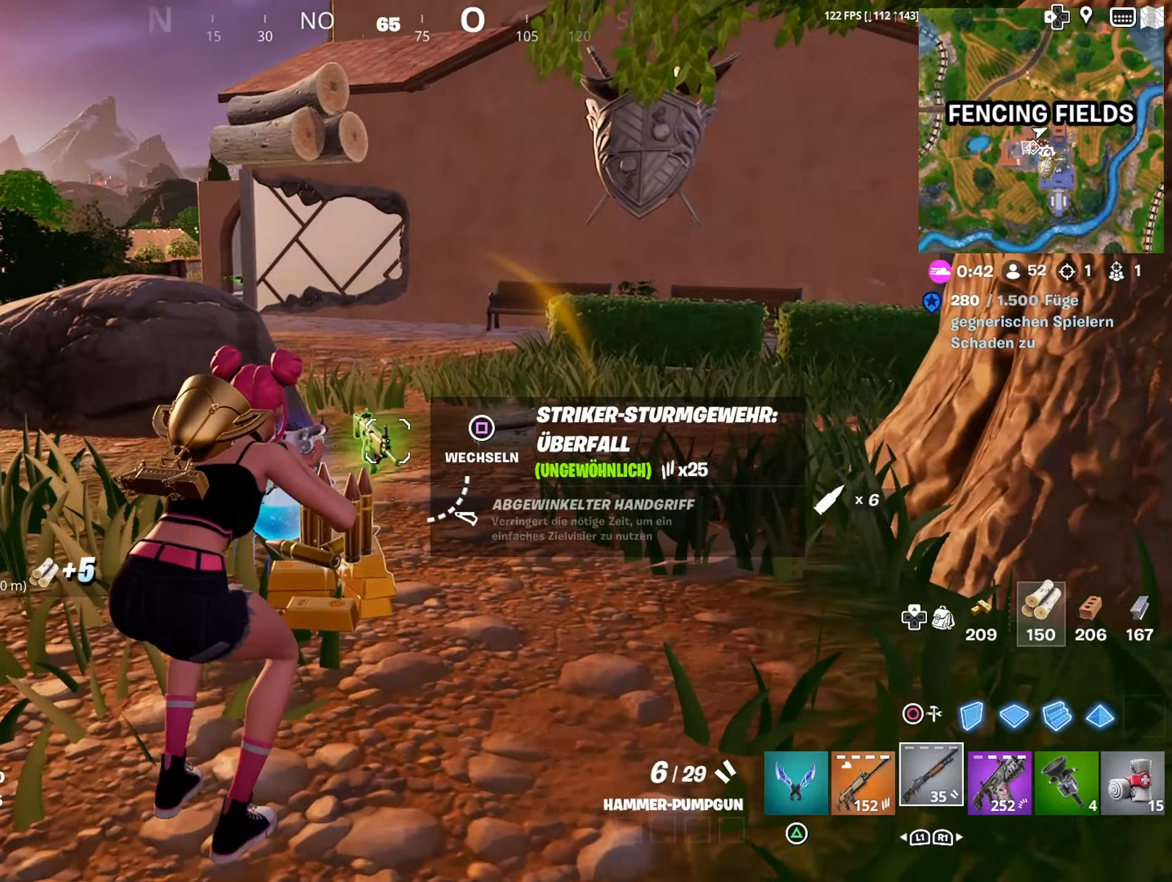
{"buttons": [], "left_stick": "up-right", "right_stick": "center", "events": [[233, "left_stick", "up-right"], [317, "right_stick", "down-left"], [417, "right_stick", "center"]]}
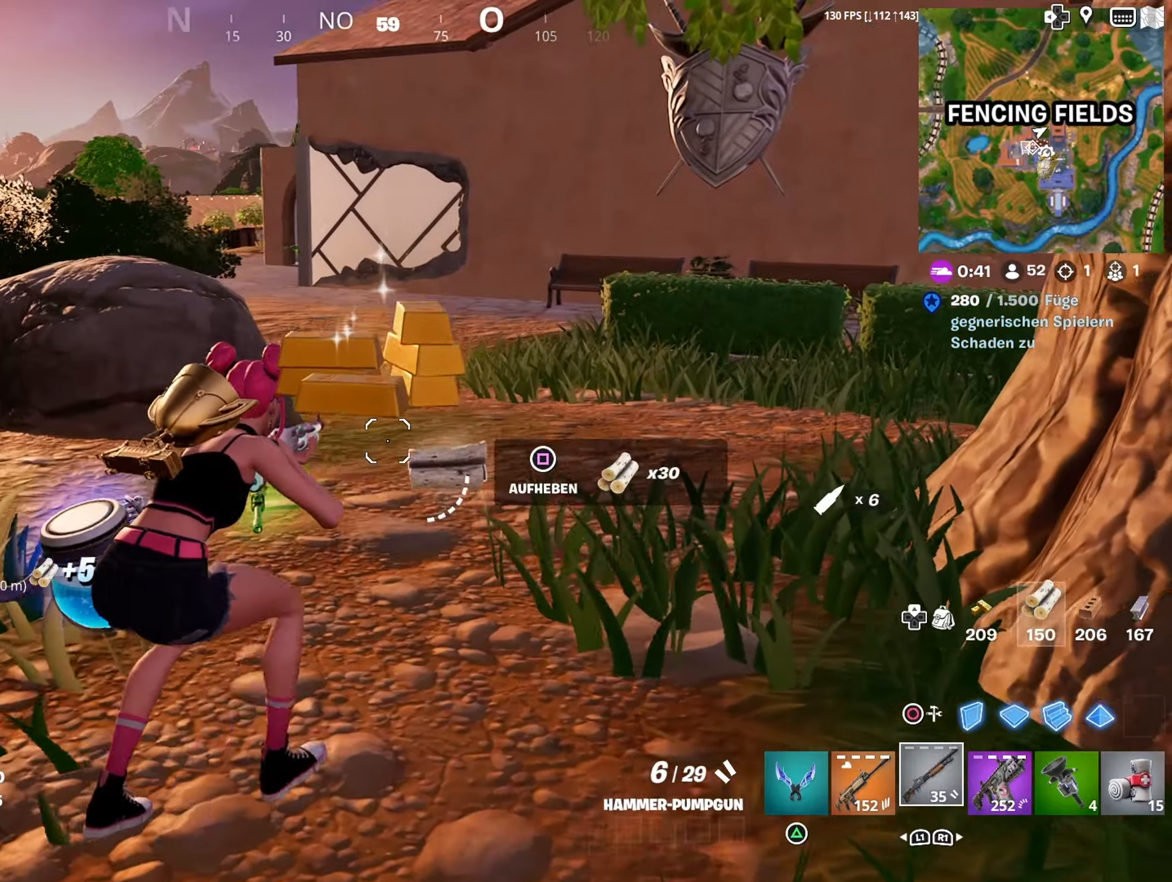
{"buttons": [], "left_stick": "up-right", "right_stick": "center", "events": [[250, "right_stick", "right"], [267, "left_stick", "right"], [417, "left_stick", "up-right"], [450, "right_stick", "center"]]}
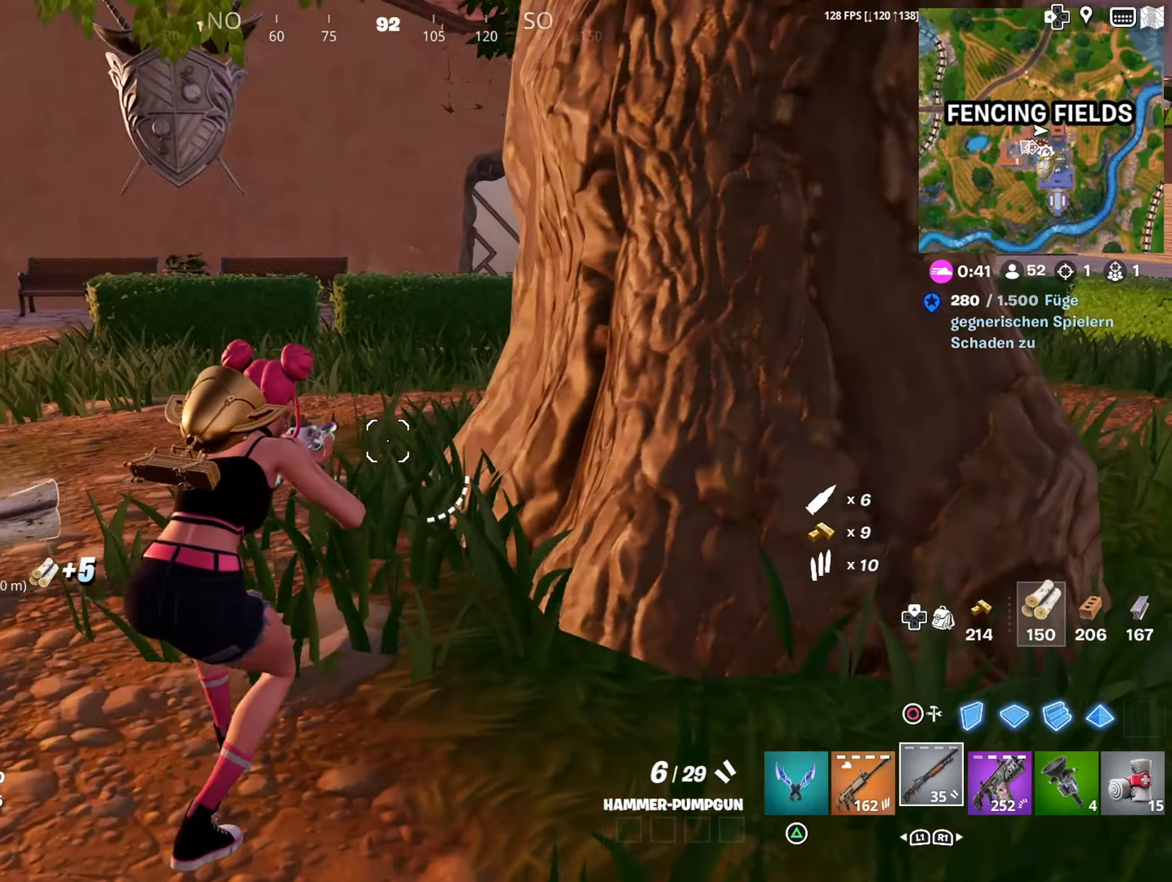
{"buttons": ["R1"], "left_stick": "down", "right_stick": "down-right", "events": [[33, "right_stick", "left"], [83, "left_stick", "up-left"], [150, "left_stick", "down-left"], [333, "right_stick", "center"], [367, "left_stick", "down"], [450, "R1", "down"], [467, "right_stick", "down-right"]]}
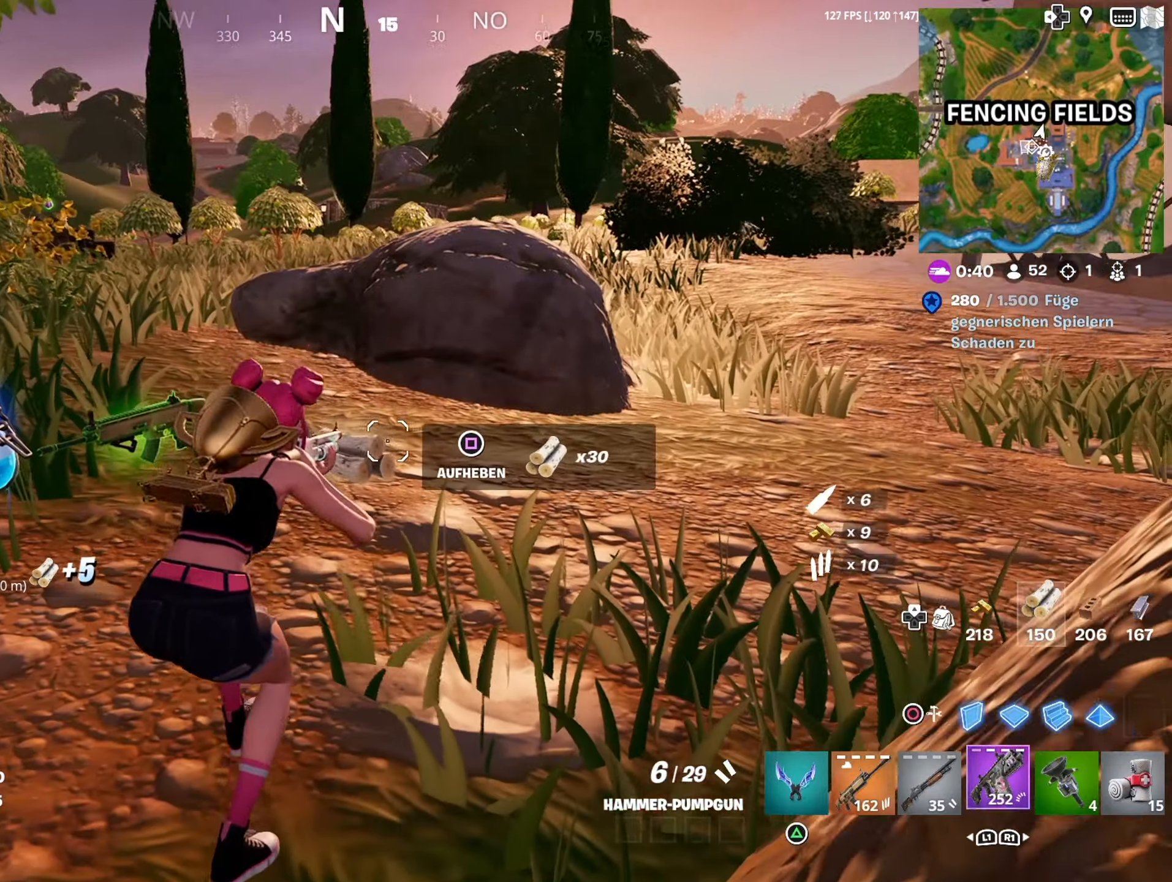
{"buttons": [], "left_stick": "down-left", "right_stick": "down-left", "events": [[17, "R1", "up"], [33, "left_stick", "center"], [50, "right_stick", "center"], [150, "SQUARE", "down"], [233, "SQUARE", "up"], [383, "right_stick", "down-left"], [433, "left_stick", "down-left"]]}
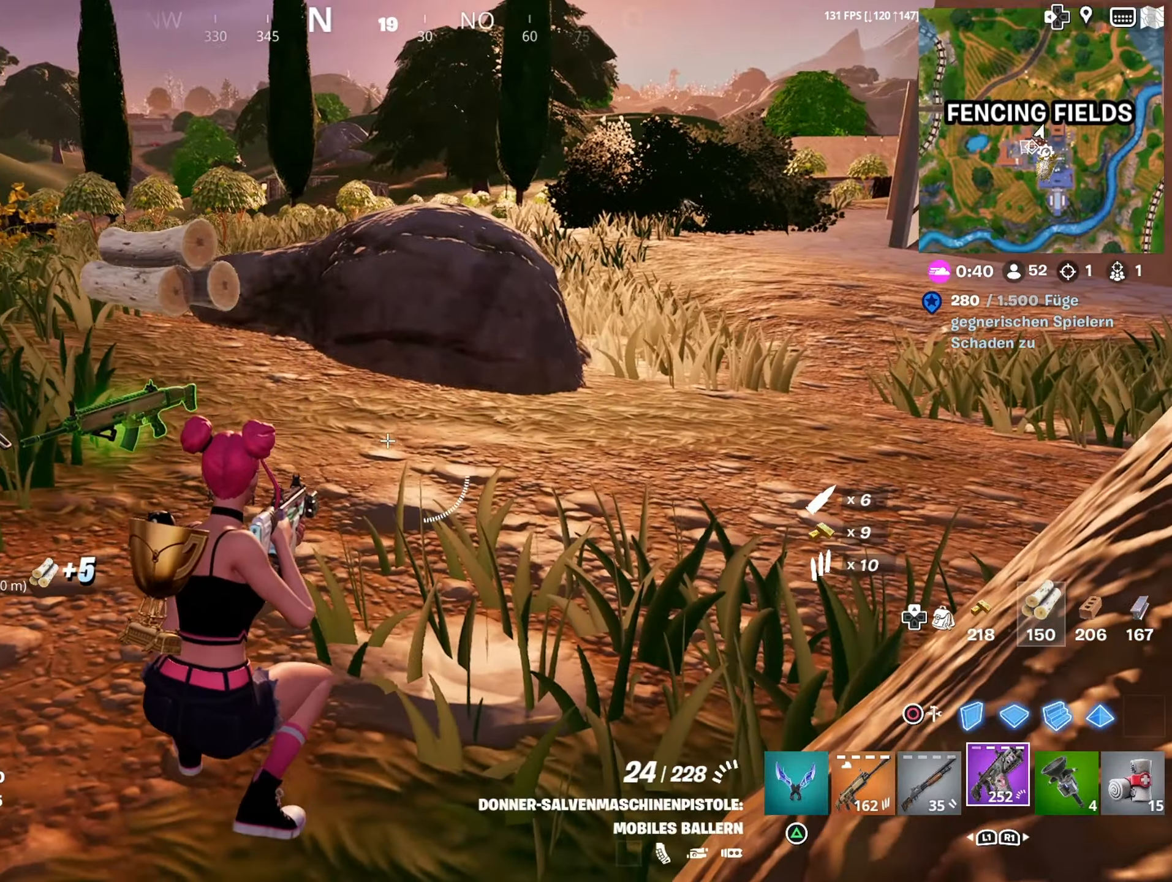
{"buttons": [], "left_stick": "left", "right_stick": "left", "events": [[50, "R1", "down"], [133, "R1", "up"], [133, "left_stick", "left"], [167, "right_stick", "center"], [183, "R1", "down"], [250, "left_stick", "center"], [267, "R1", "up"], [383, "left_stick", "left"], [483, "right_stick", "left"]]}
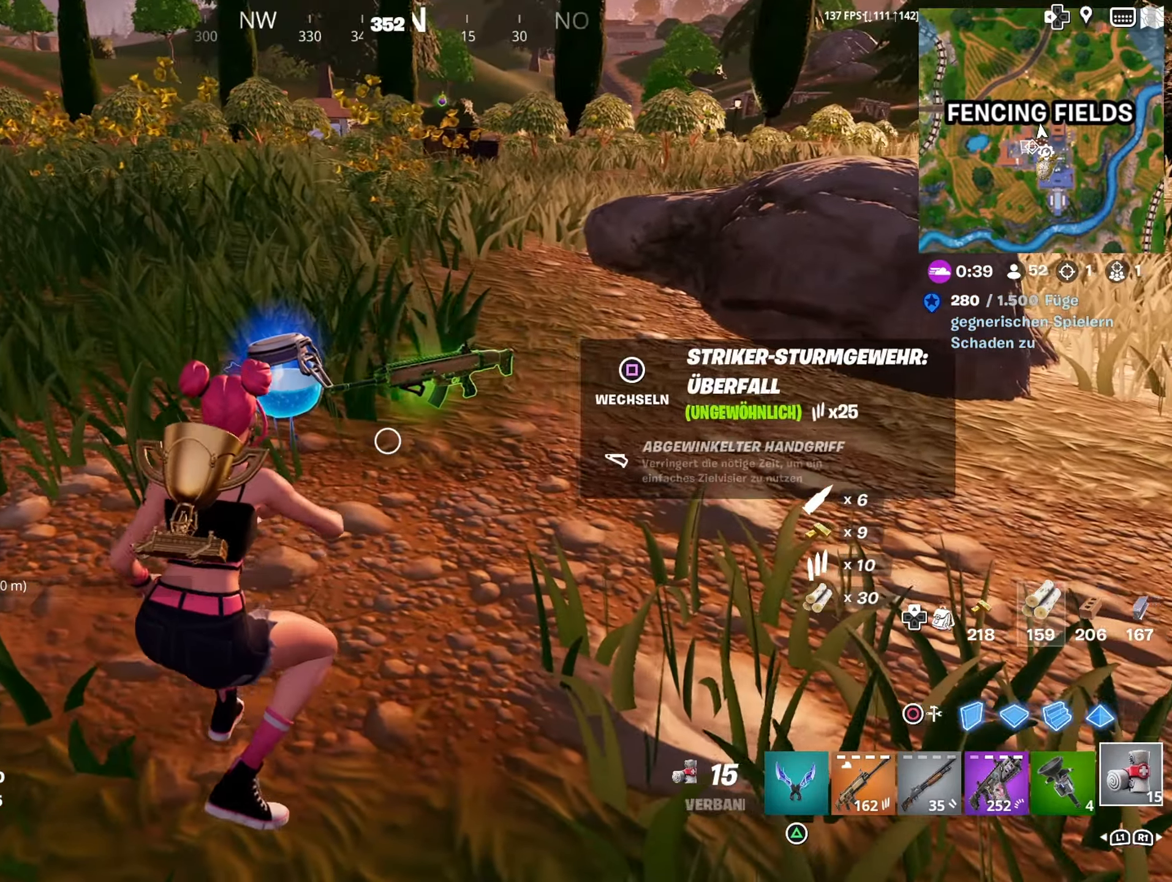
{"buttons": [], "left_stick": "center", "right_stick": "center", "events": [[33, "left_stick", "up-left"], [67, "L1", "down"], [117, "right_stick", "up-left"], [167, "left_stick", "center"], [233, "L1", "up"], [233, "right_stick", "center"]]}
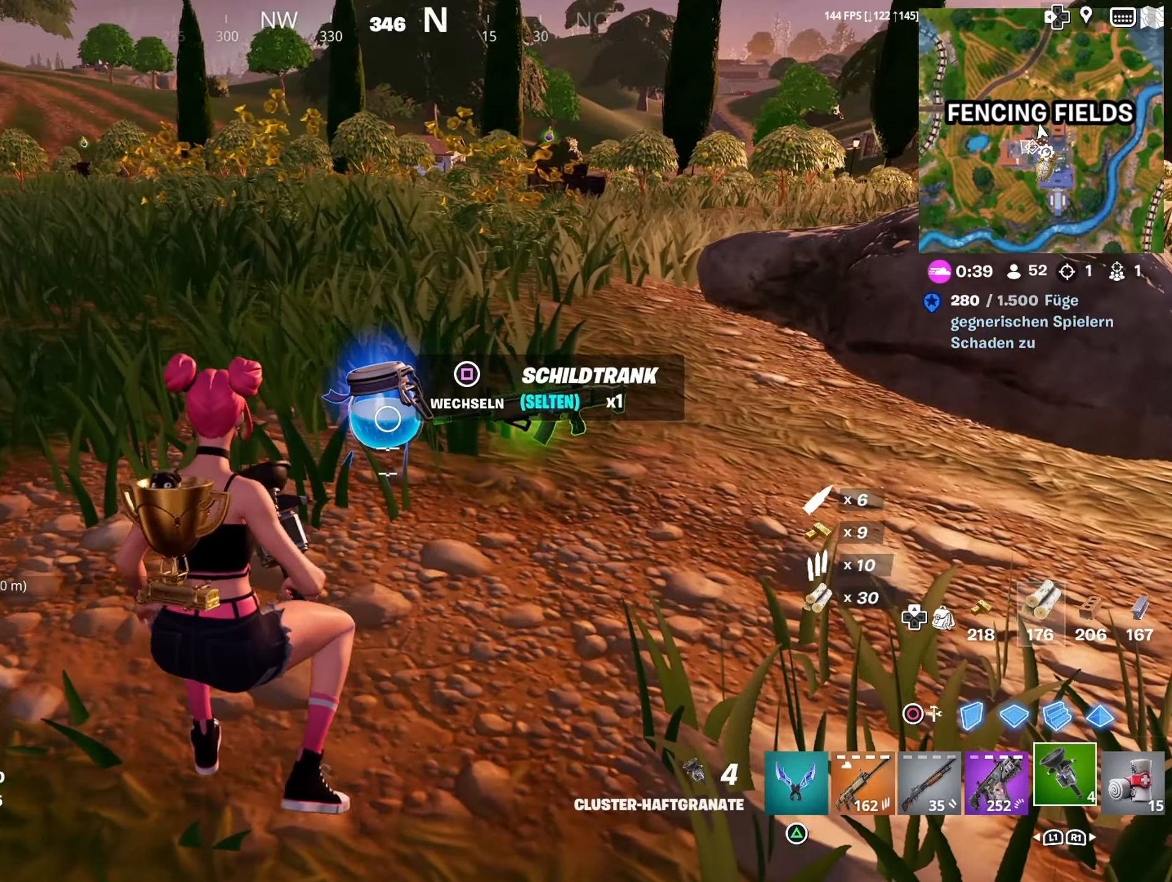
{"buttons": [], "left_stick": "center", "right_stick": "center", "events": [[333, "R1", "down"], [417, "R1", "up"]]}
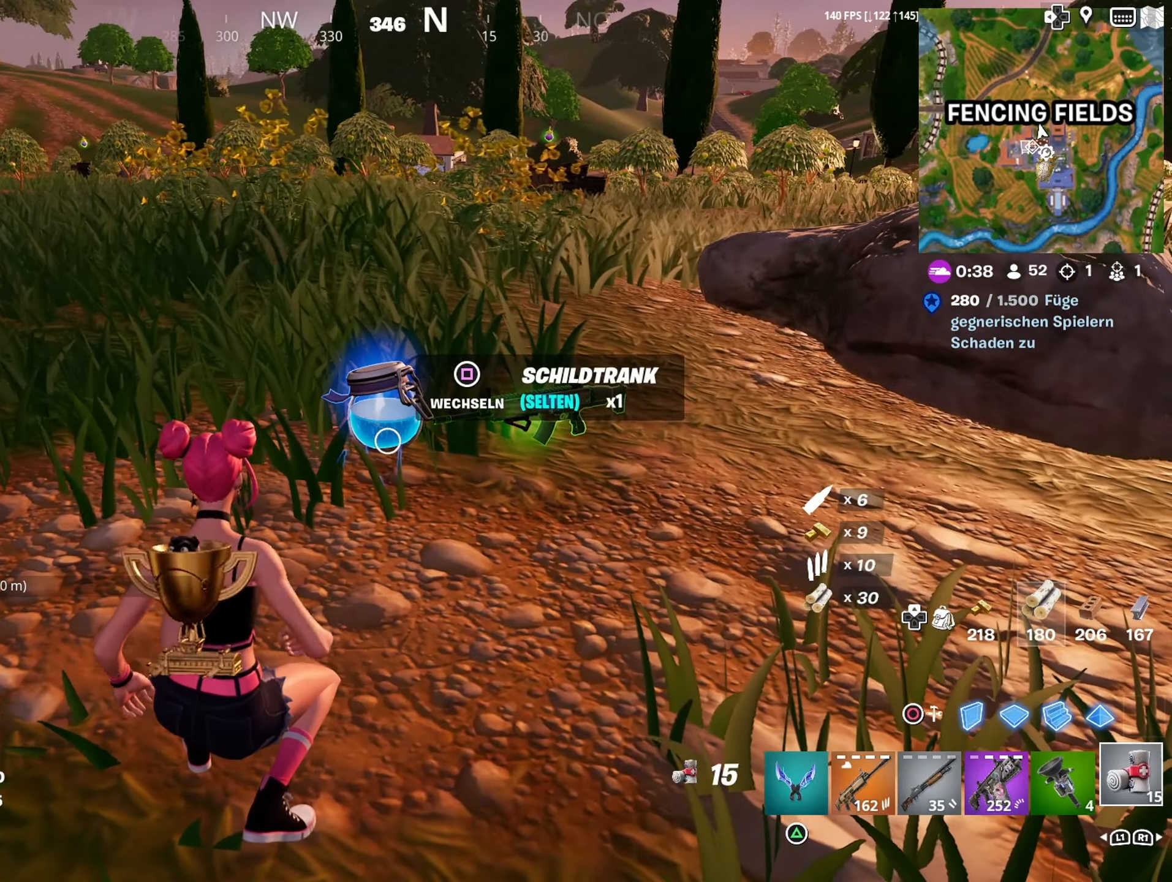
{"buttons": [], "left_stick": "down", "right_stick": "right", "events": [[83, "SQUARE", "down"], [150, "SQUARE", "up"], [283, "left_stick", "left"], [350, "left_stick", "down-left"], [350, "right_stick", "down-right"], [417, "right_stick", "right"], [483, "left_stick", "down"]]}
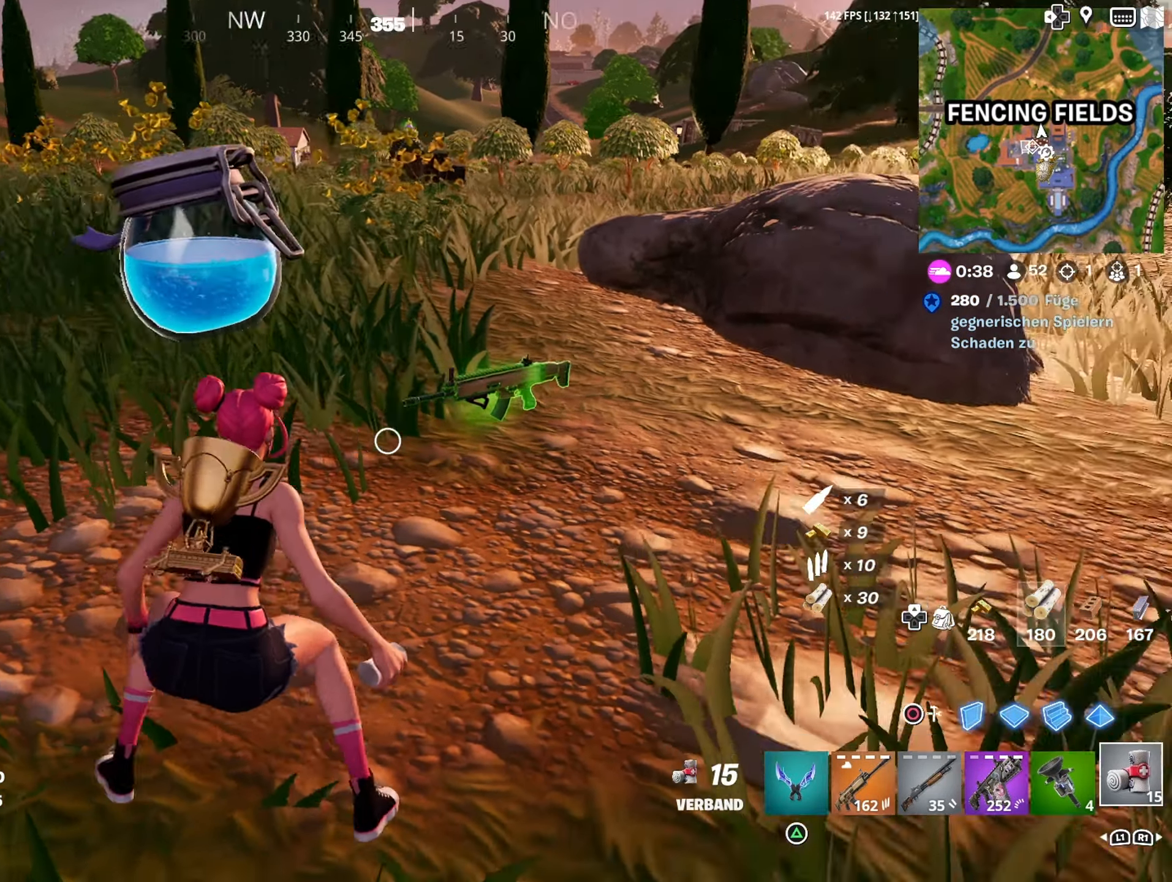
{"buttons": [], "left_stick": "up-right", "right_stick": "center", "events": [[17, "left_stick", "down-right"], [83, "left_stick", "right"], [150, "right_stick", "up-right"], [233, "left_stick", "up-right"], [350, "right_stick", "center"]]}
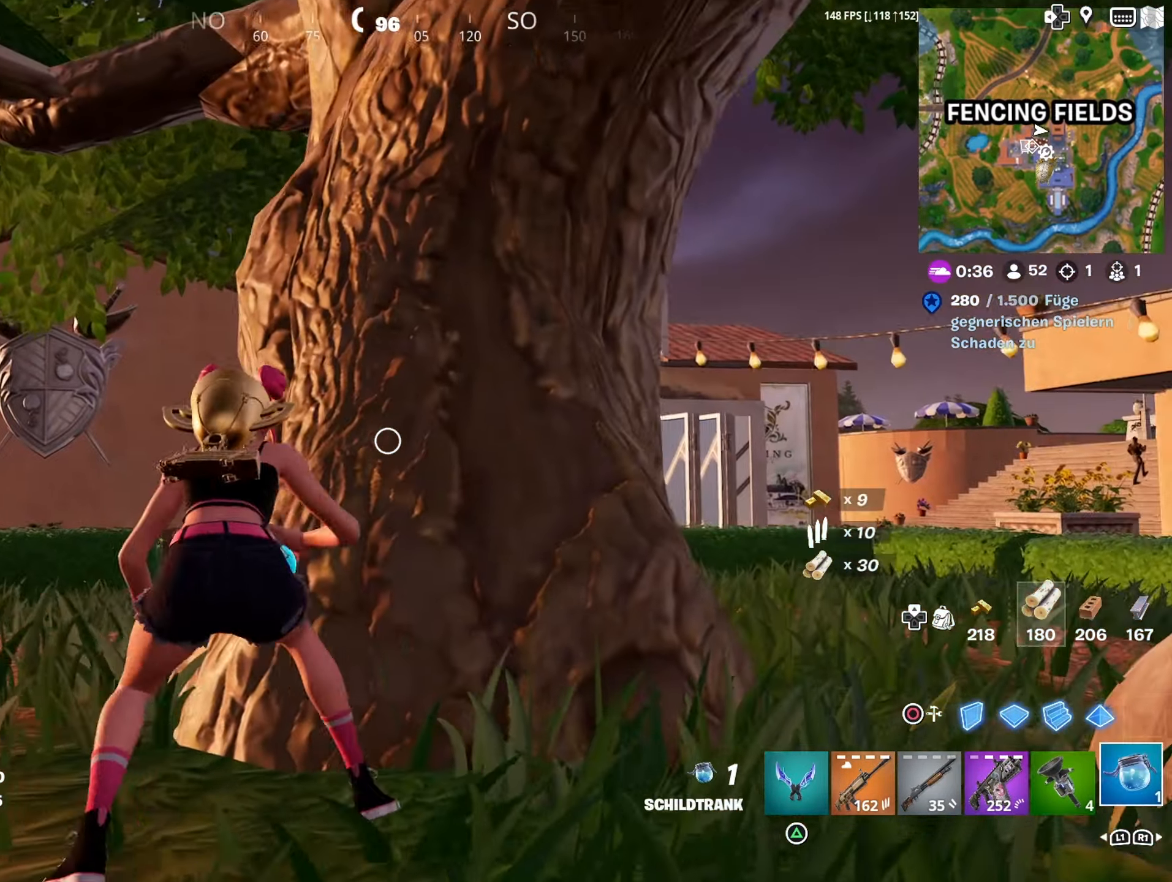
{"buttons": [], "left_stick": "up-right", "right_stick": "center", "events": [[150, "right_stick", "down-left"], [317, "right_stick", "center"]]}
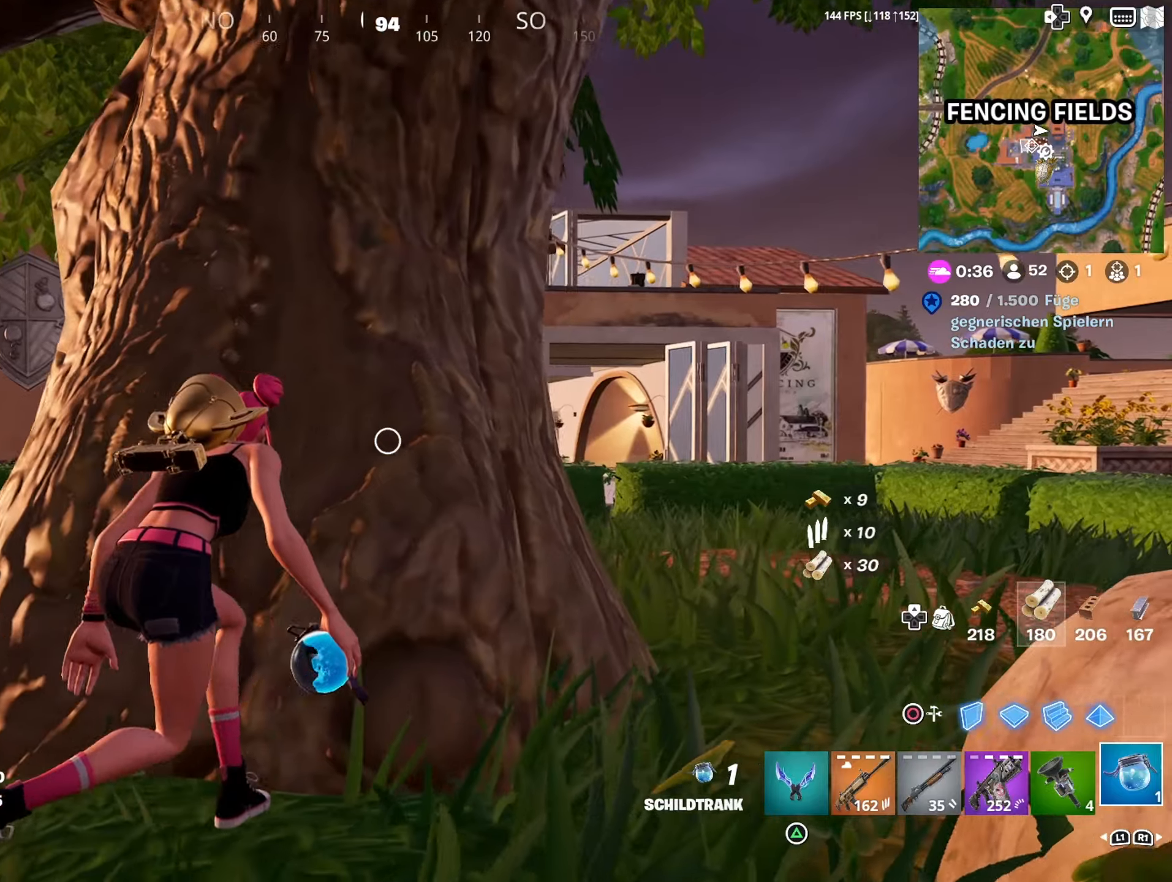
{"buttons": [], "left_stick": "center", "right_stick": "center", "events": [[17, "right_stick", "left"], [167, "right_stick", "center"], [184, "left_stick", "center"]]}
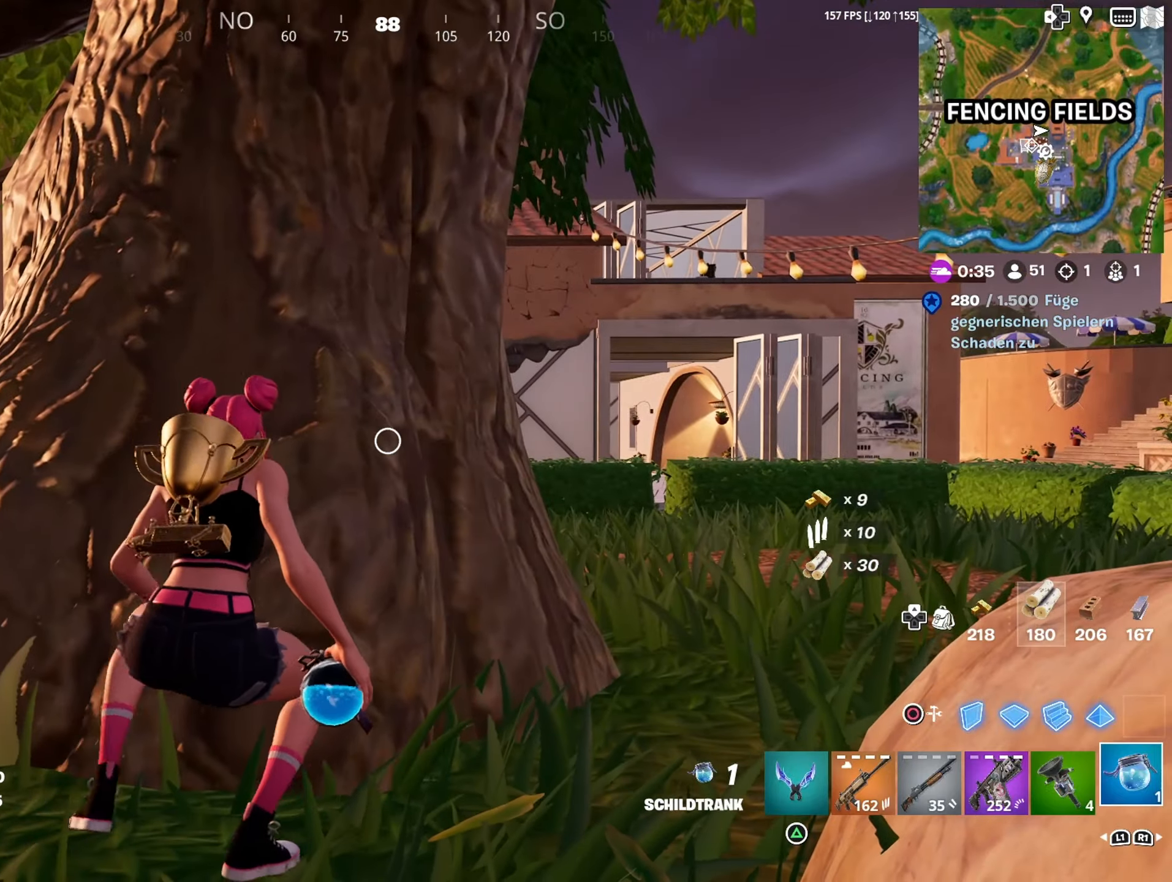
{"buttons": [], "left_stick": "left", "right_stick": "left", "events": [[267, "left_stick", "left"], [384, "right_stick", "left"]]}
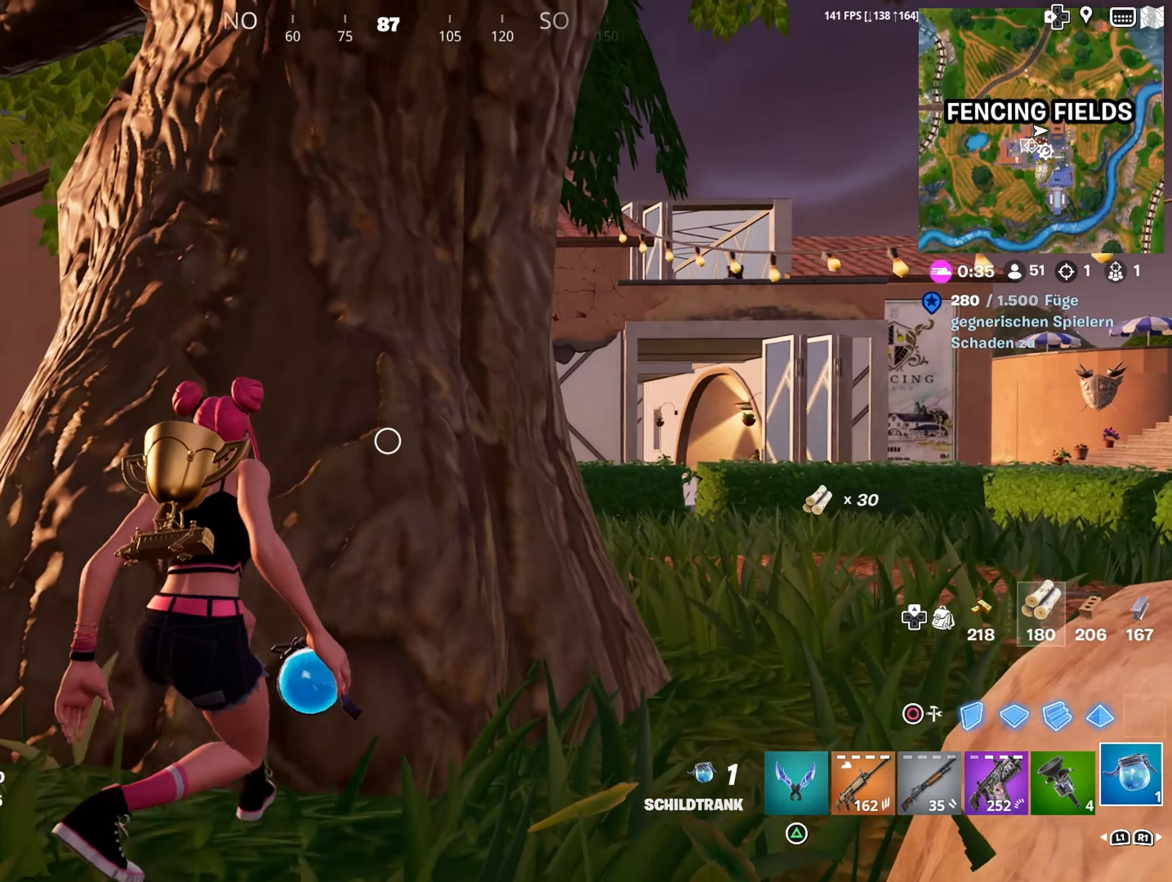
{"buttons": ["L3"], "left_stick": "up-left", "right_stick": "right", "events": [[217, "R1", "down"], [234, "left_stick", "up-left"], [317, "R1", "up"], [367, "R1", "down"], [367, "right_stick", "right"], [384, "L3", "down"], [484, "R1", "up"]]}
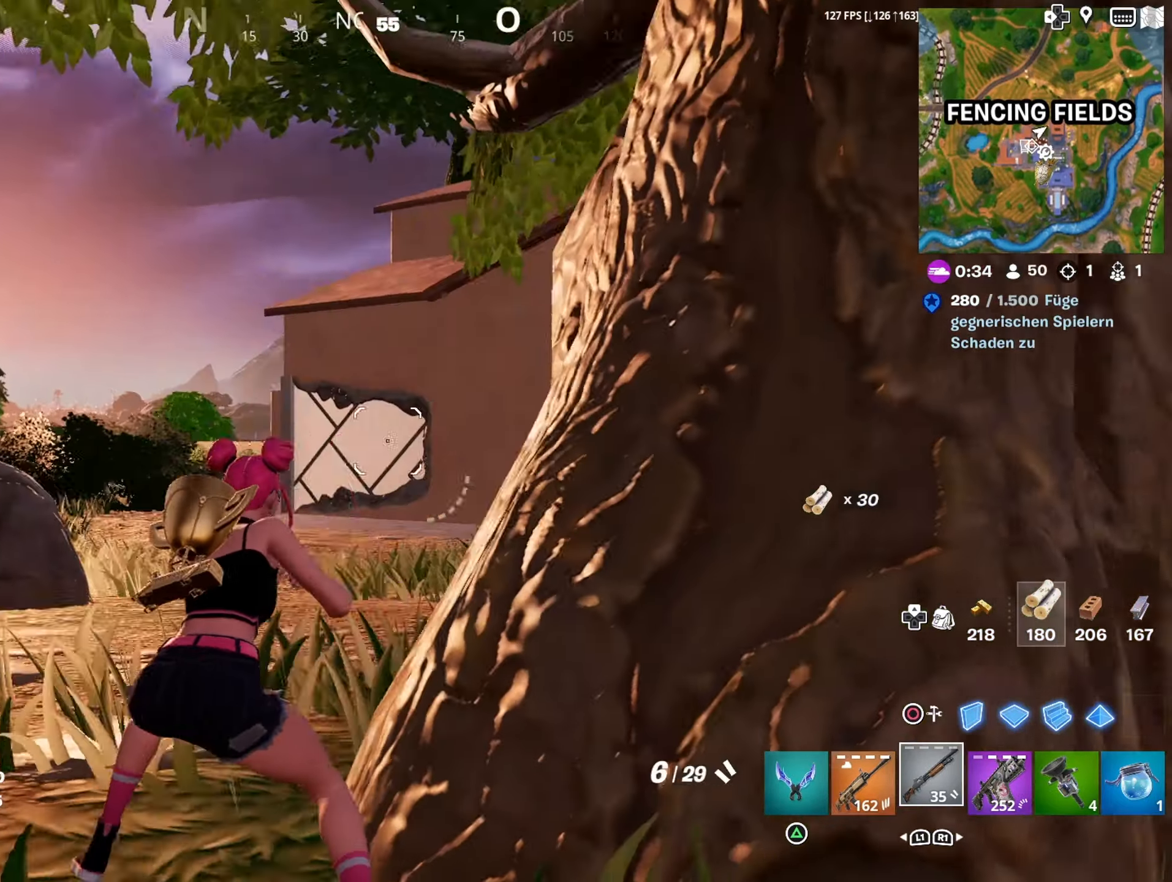
{"buttons": [], "left_stick": "up-left", "right_stick": "down-left", "events": [[17, "L3", "up"], [134, "right_stick", "center"], [267, "R1", "down"], [367, "R1", "up"], [384, "right_stick", "down-left"]]}